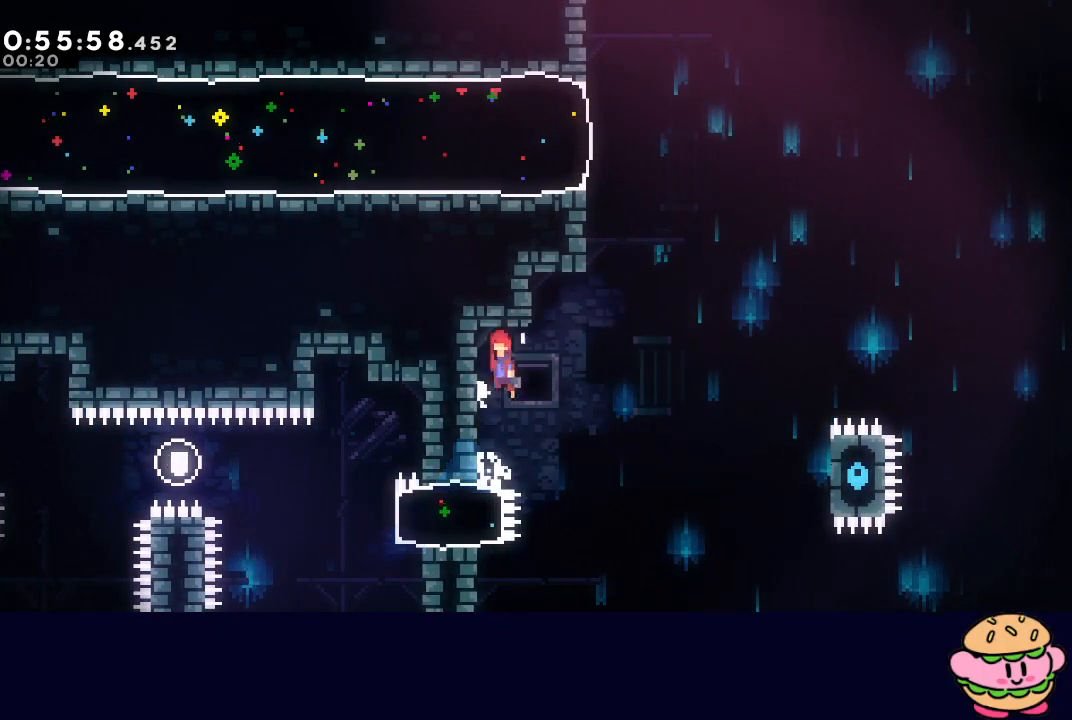
Gameplay with a controller (PlayStation layout); each line is a JSON object with the inputs held at the frame after it. "events" lists button and stick changes between this image and that frame as [ms after this image, input, new state], when the widget could be followed in between. Not read: L3 R3.
{"buttons": ["CIRCLE", "TRIANGLE", "L2", "R1", "DPAD_LEFT"], "left_stick": "center", "right_stick": "center", "events": [[83, "TRIANGLE", "down"], [183, "R1", "down"], [383, "DPAD_LEFT", "down"], [500, "L2", "down"]]}
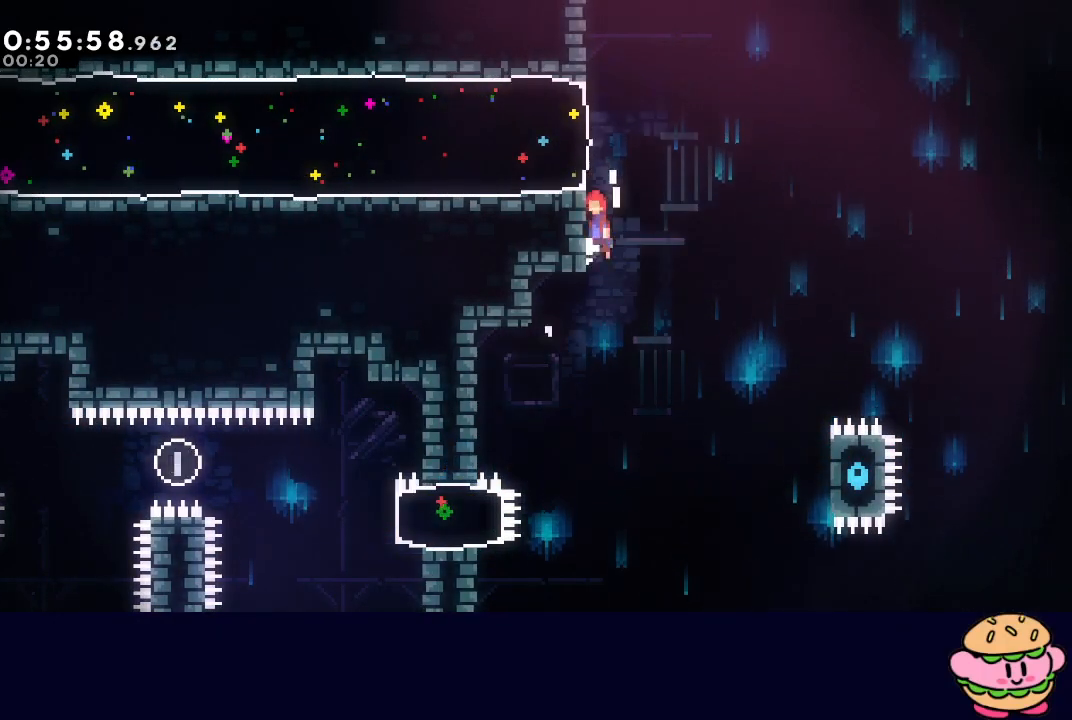
{"buttons": ["R1", "DPAD_LEFT"], "left_stick": "center", "right_stick": "center", "events": [[67, "L2", "up"], [150, "L2", "down"], [300, "CROSS", "down"], [300, "L2", "up"], [400, "CROSS", "up"], [433, "CIRCLE", "up"], [433, "TRIANGLE", "up"]]}
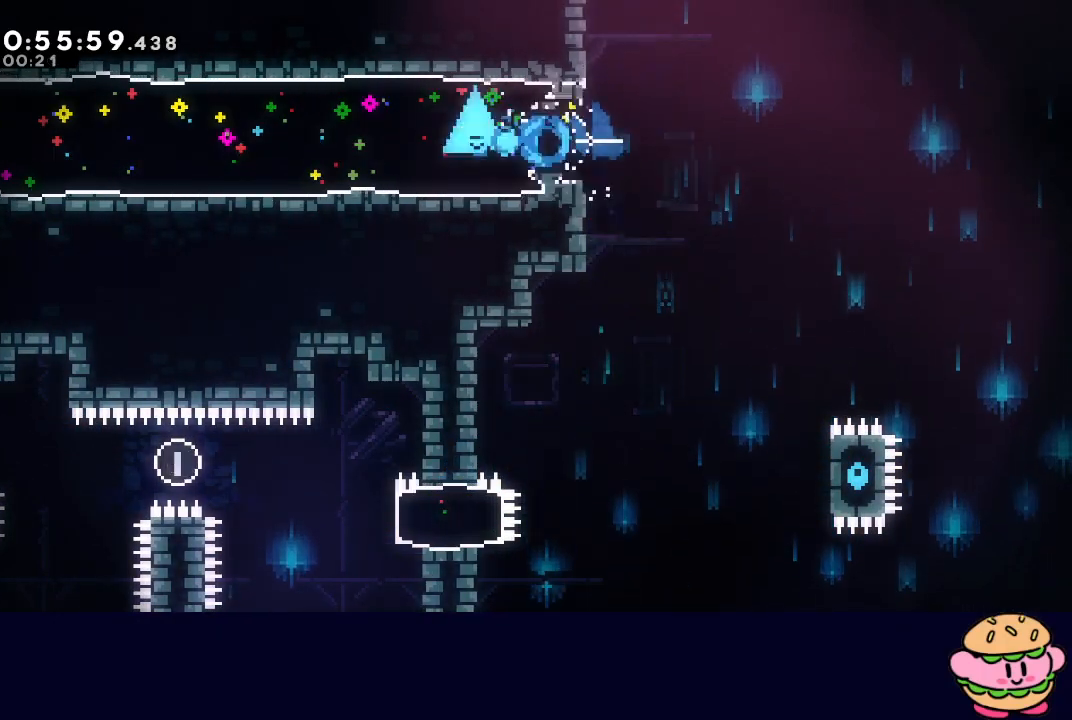
{"buttons": ["DPAD_LEFT"], "left_stick": "center", "right_stick": "center", "events": [[83, "R1", "up"]]}
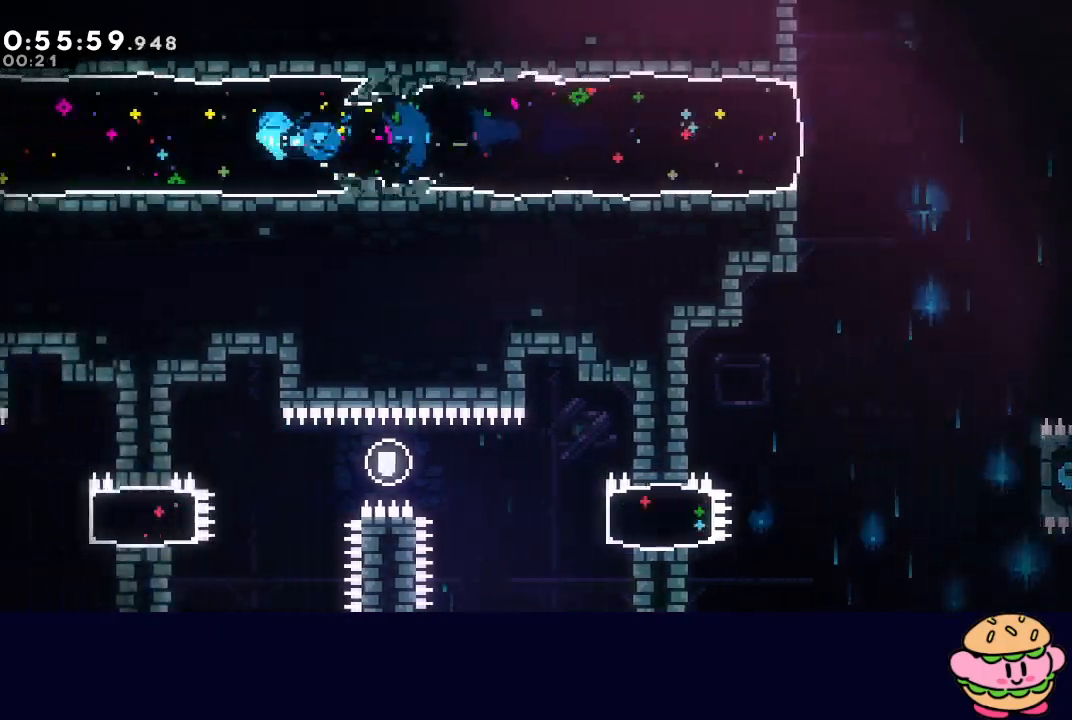
{"buttons": ["DPAD_LEFT"], "left_stick": "center", "right_stick": "center", "events": []}
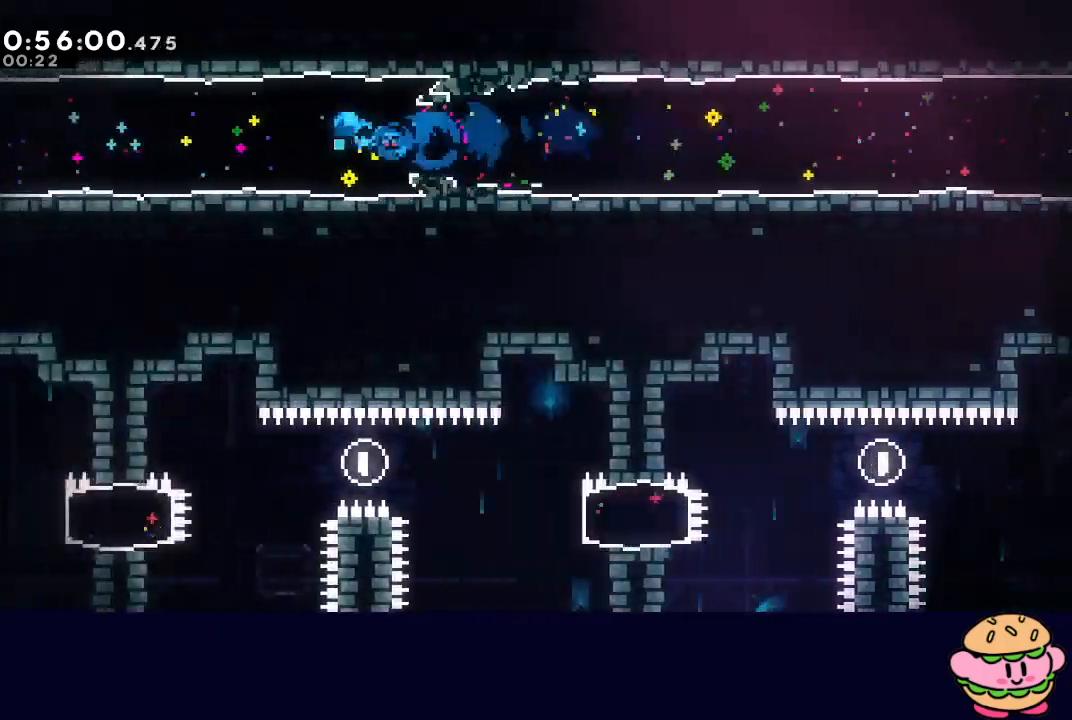
{"buttons": ["DPAD_LEFT"], "left_stick": "center", "right_stick": "center", "events": []}
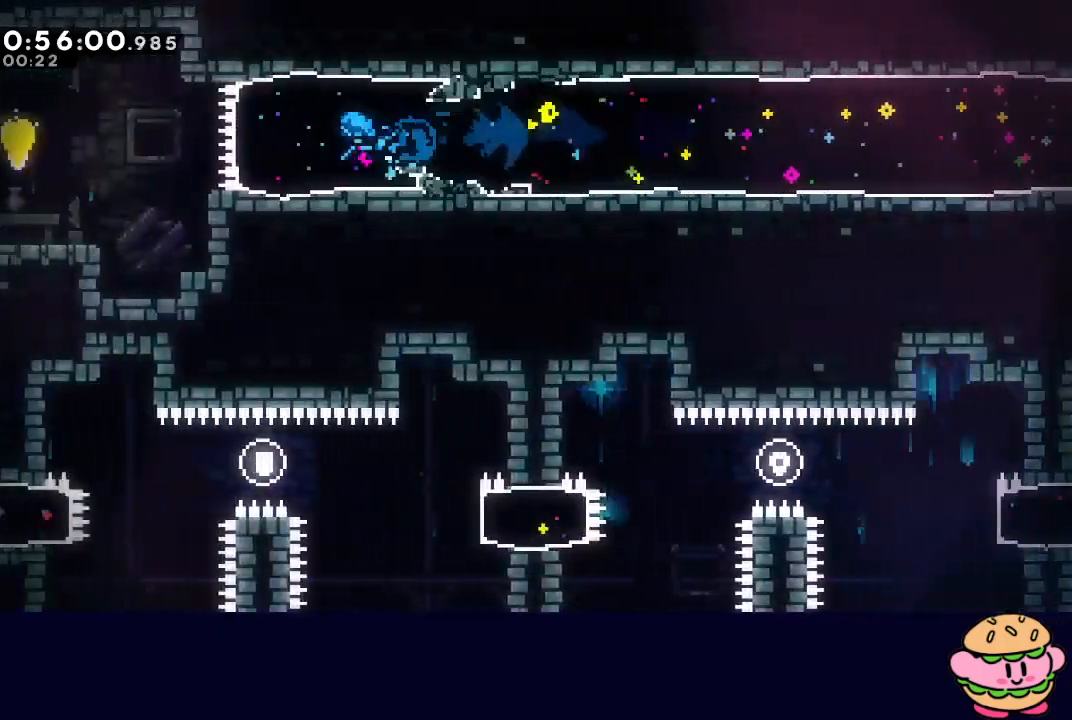
{"buttons": ["L2", "DPAD_LEFT"], "left_stick": "center", "right_stick": "center", "events": [[133, "CIRCLE", "down"], [200, "L2", "down"], [300, "CROSS", "down"], [417, "CROSS", "up"], [450, "CIRCLE", "up"]]}
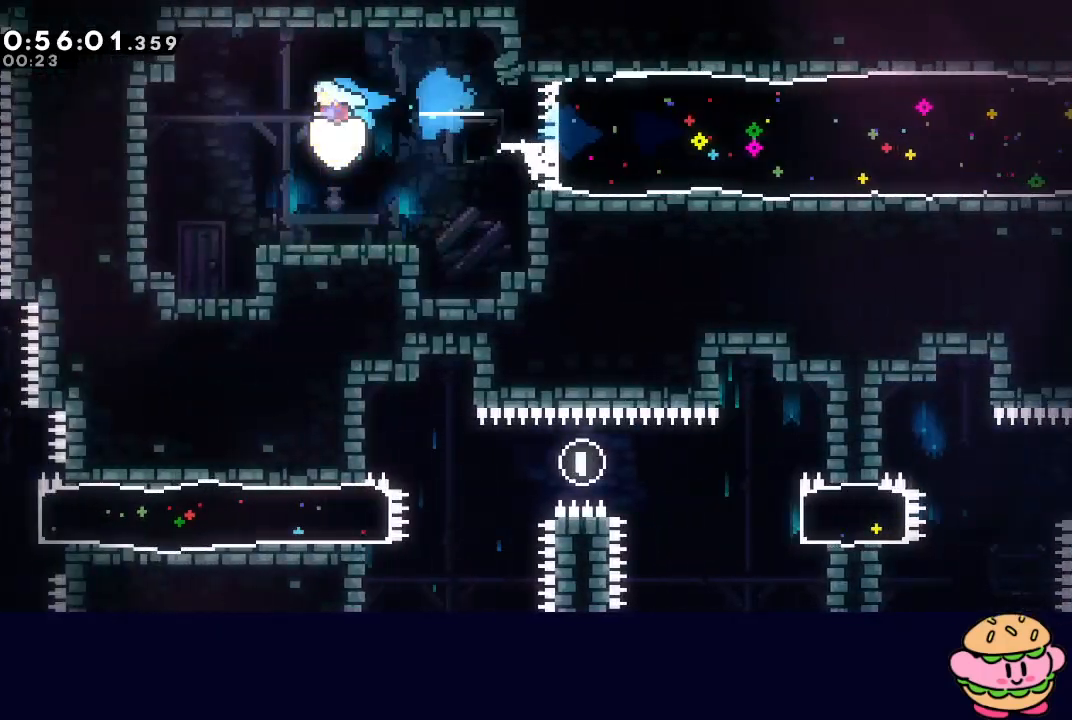
{"buttons": ["L2", "DPAD_LEFT"], "left_stick": "center", "right_stick": "center", "events": []}
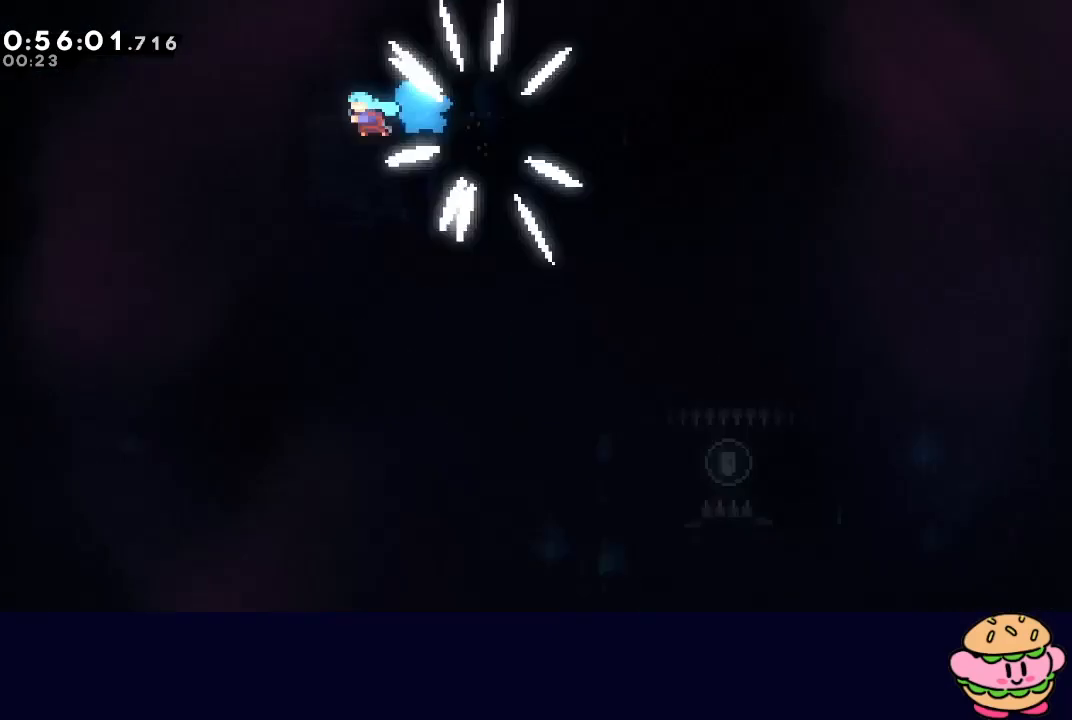
{"buttons": ["L2", "DPAD_LEFT"], "left_stick": "center", "right_stick": "center", "events": []}
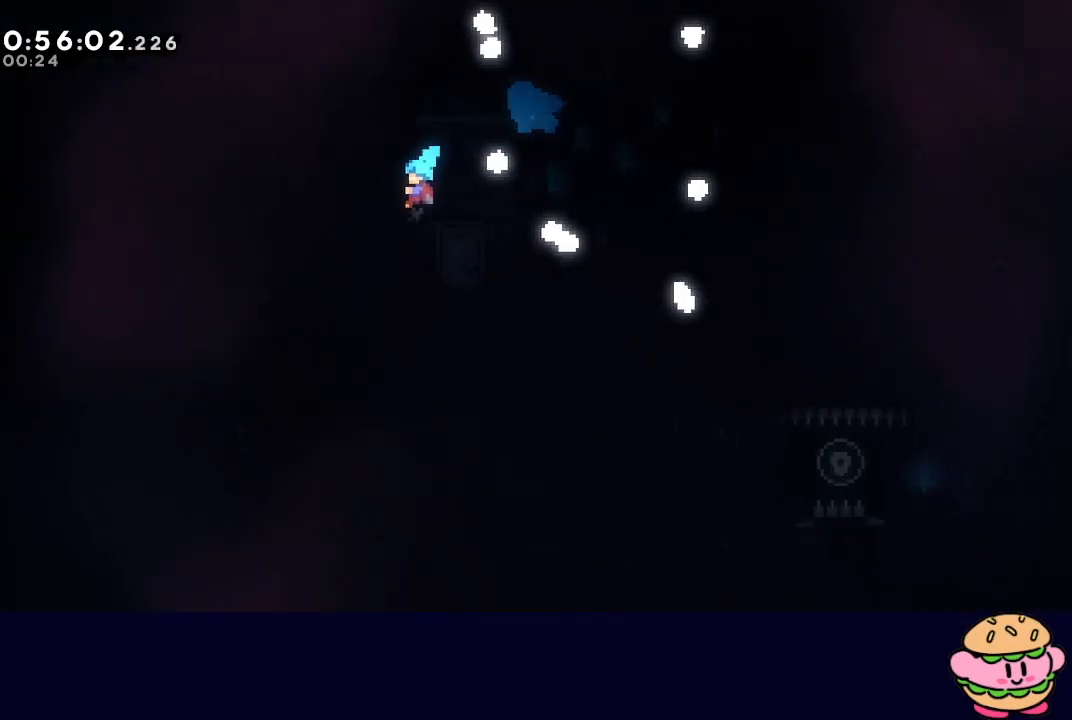
{"buttons": ["L2", "DPAD_LEFT"], "left_stick": "center", "right_stick": "center", "events": []}
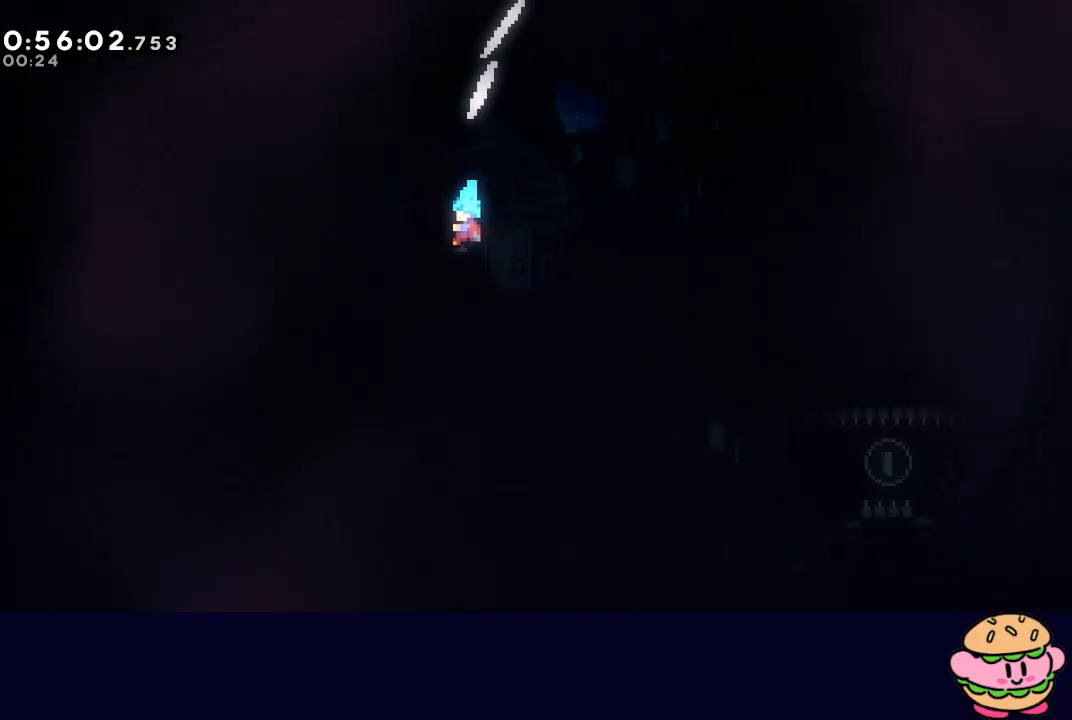
{"buttons": [], "left_stick": "center", "right_stick": "center", "events": [[150, "DPAD_LEFT", "up"], [167, "L2", "up"]]}
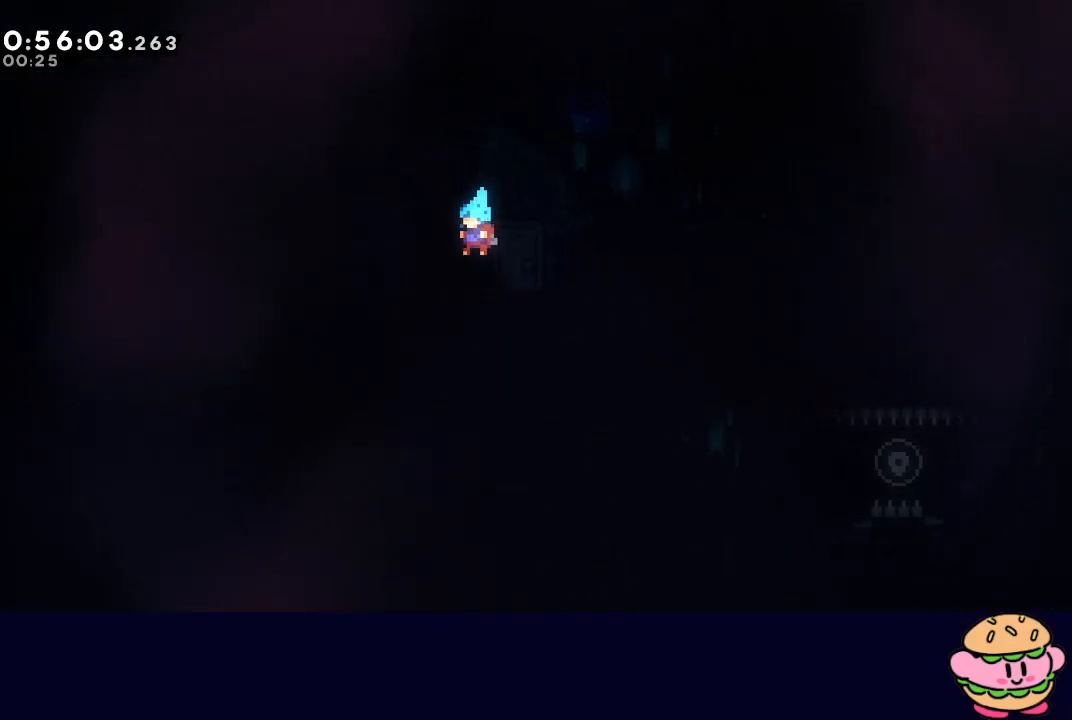
{"buttons": [], "left_stick": "center", "right_stick": "center", "events": []}
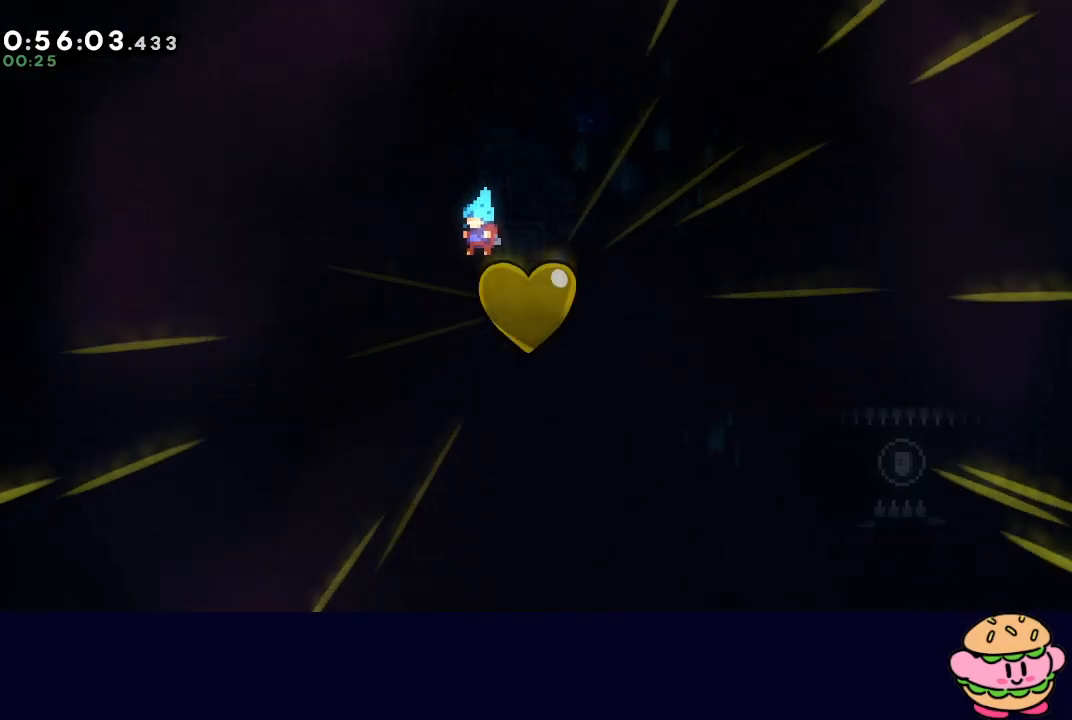
{"buttons": ["CIRCLE"], "left_stick": "center", "right_stick": "center", "events": [[17, "R2", "down"], [67, "DPAD_UP", "down"], [133, "R2", "up"], [183, "CIRCLE", "down"], [217, "DPAD_UP", "up"], [250, "CIRCLE", "up"], [317, "CIRCLE", "down"], [367, "CIRCLE", "up"], [450, "CIRCLE", "down"]]}
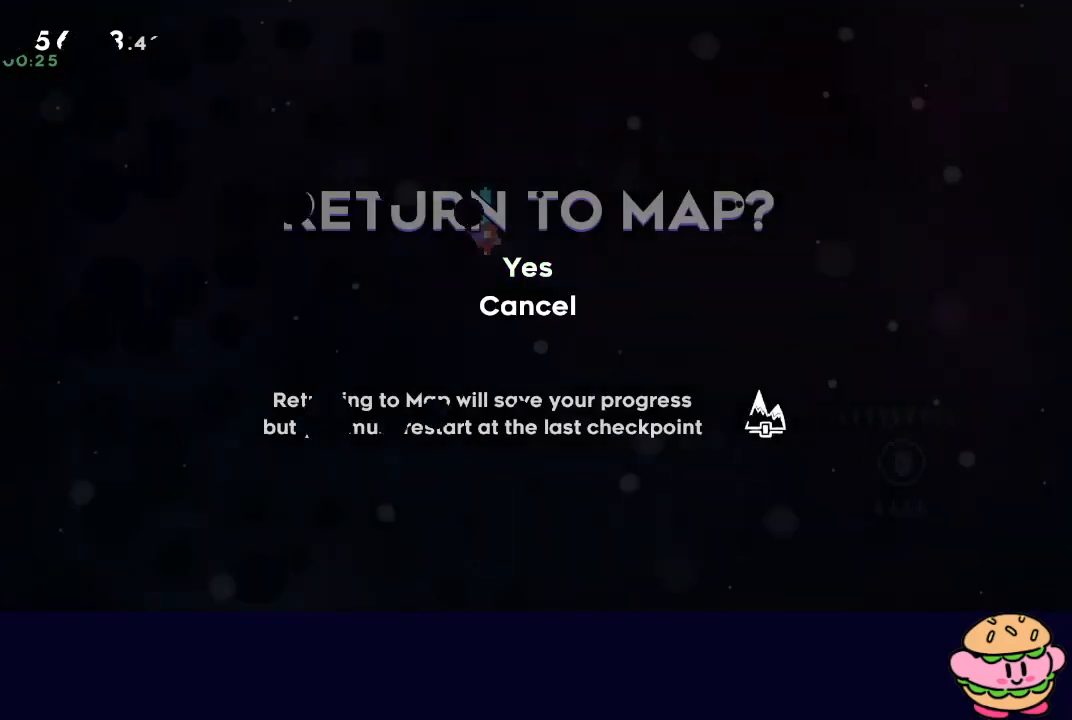
{"buttons": [], "left_stick": "center", "right_stick": "center", "events": [[17, "CIRCLE", "up"], [100, "CIRCLE", "down"], [150, "CIRCLE", "up"]]}
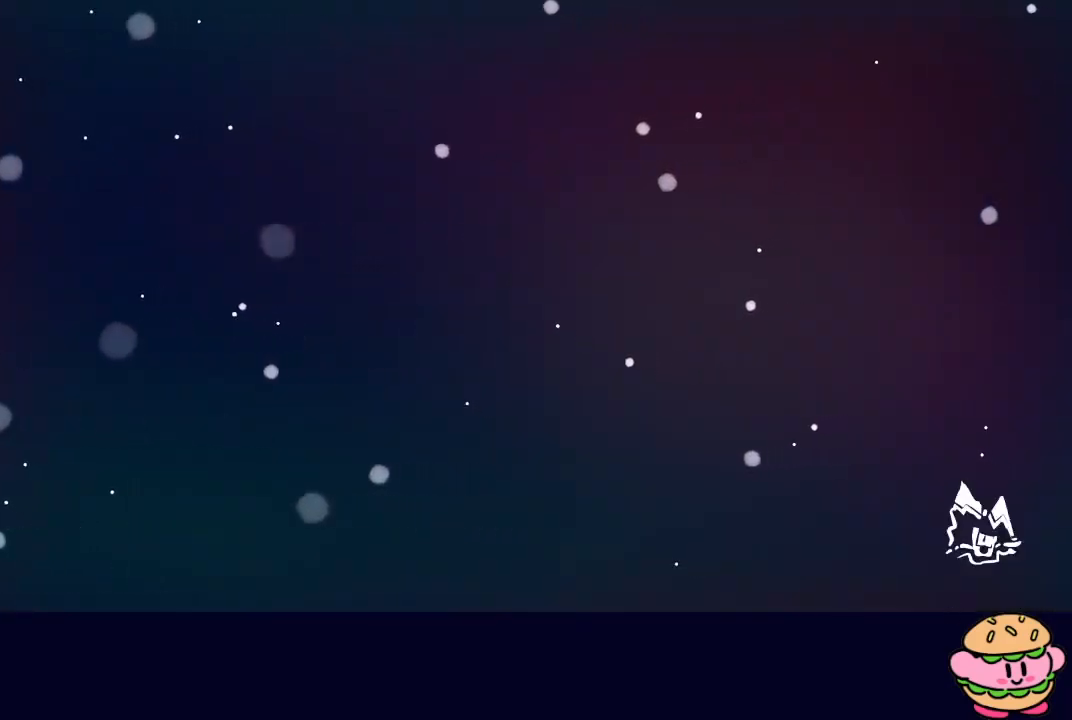
{"buttons": [], "left_stick": "center", "right_stick": "center", "events": []}
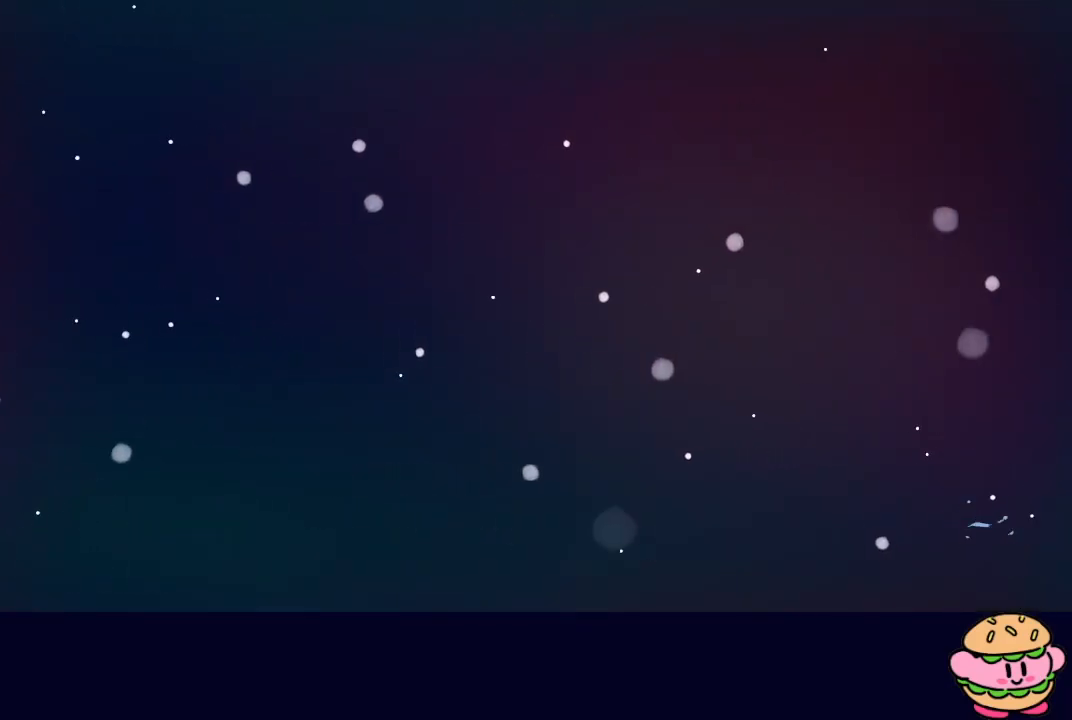
{"buttons": [], "left_stick": "center", "right_stick": "center", "events": []}
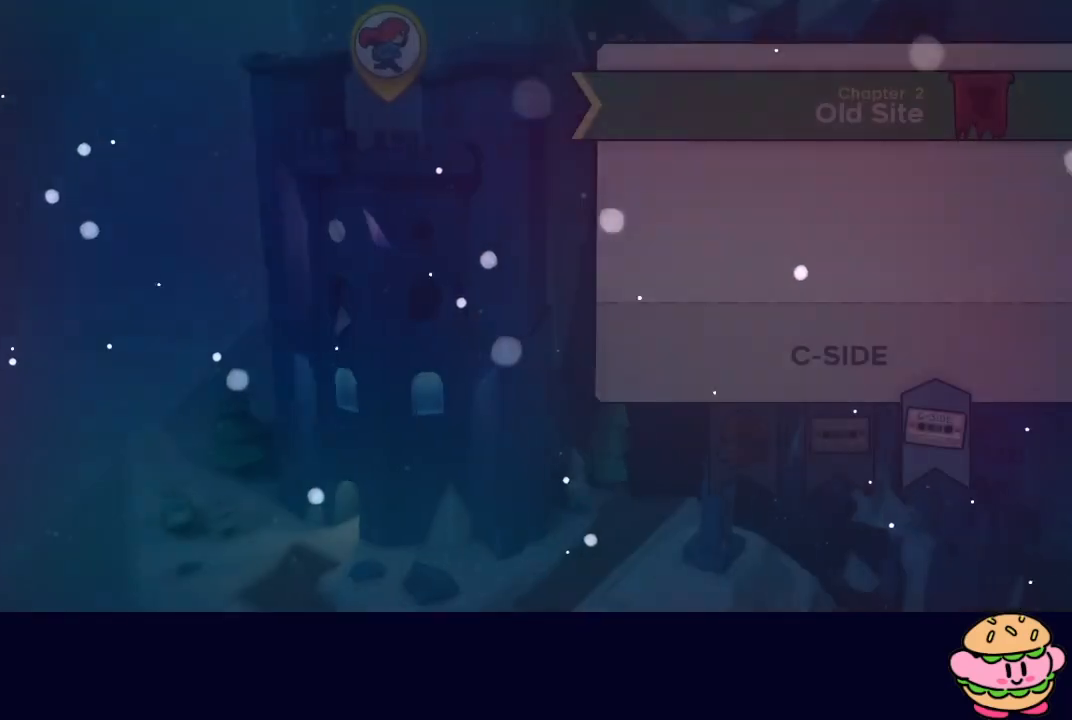
{"buttons": [], "left_stick": "center", "right_stick": "center", "events": []}
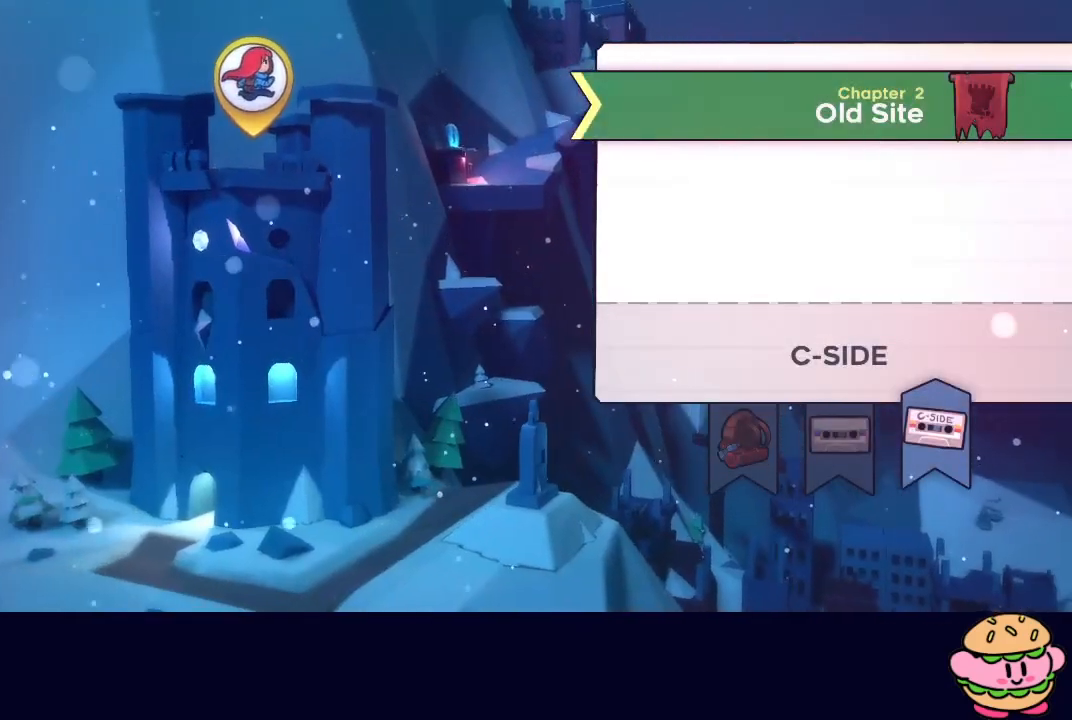
{"buttons": [], "left_stick": "center", "right_stick": "center", "events": [[83, "START", "down"], [167, "START", "up"], [250, "START", "down"], [350, "START", "up"]]}
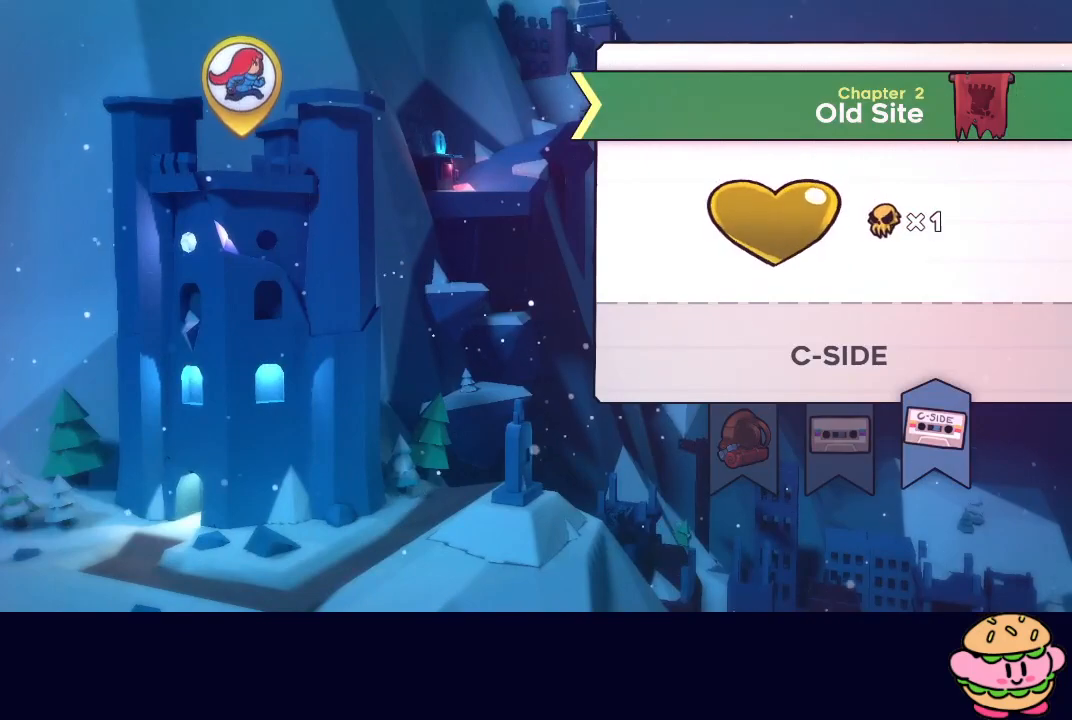
{"buttons": [], "left_stick": "center", "right_stick": "center", "events": [[67, "CROSS", "down"], [167, "CROSS", "up"]]}
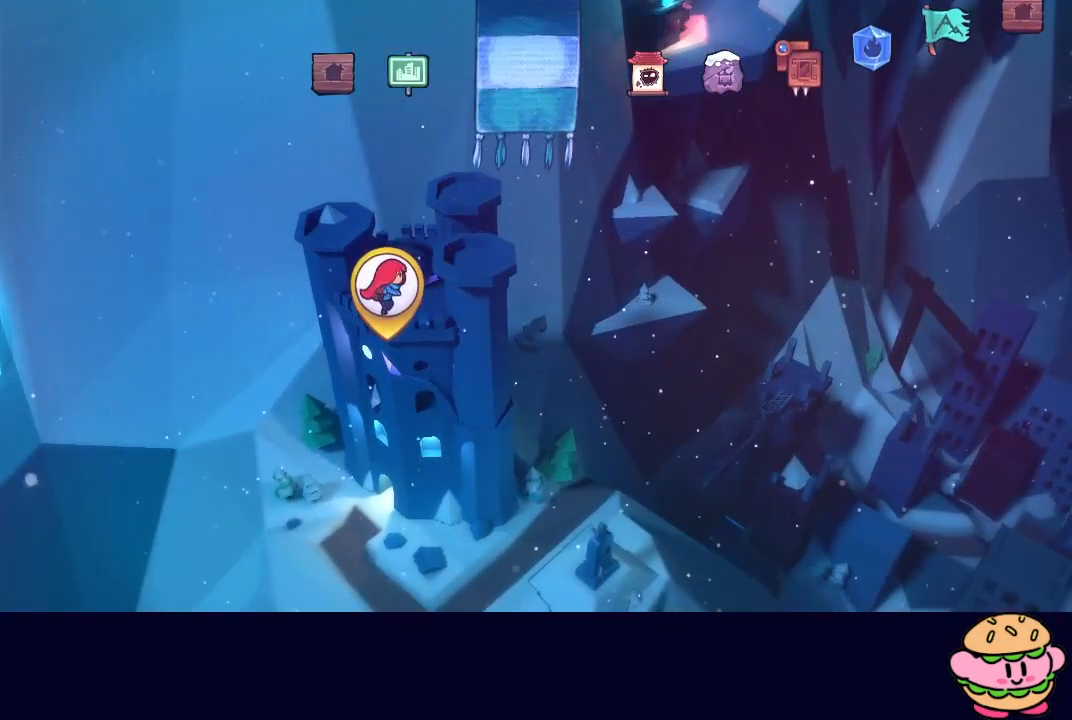
{"buttons": [], "left_stick": "center", "right_stick": "center", "events": [[267, "DPAD_RIGHT", "down"], [417, "DPAD_RIGHT", "up"]]}
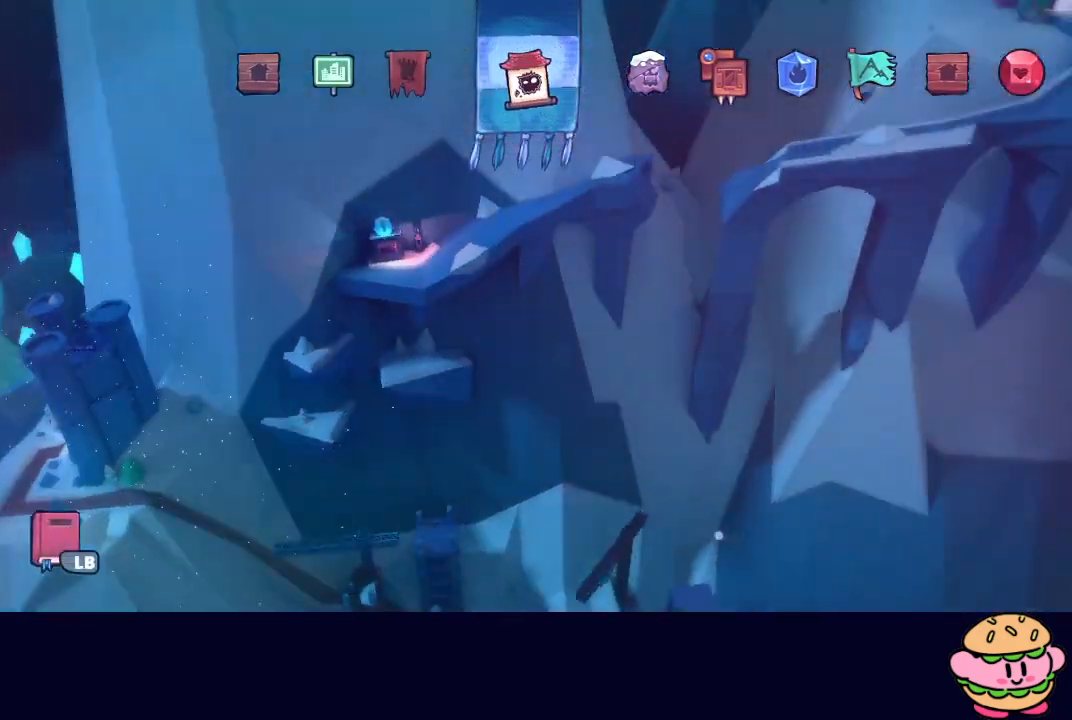
{"buttons": [], "left_stick": "center", "right_stick": "center", "events": [[33, "CIRCLE", "down"], [150, "CIRCLE", "up"]]}
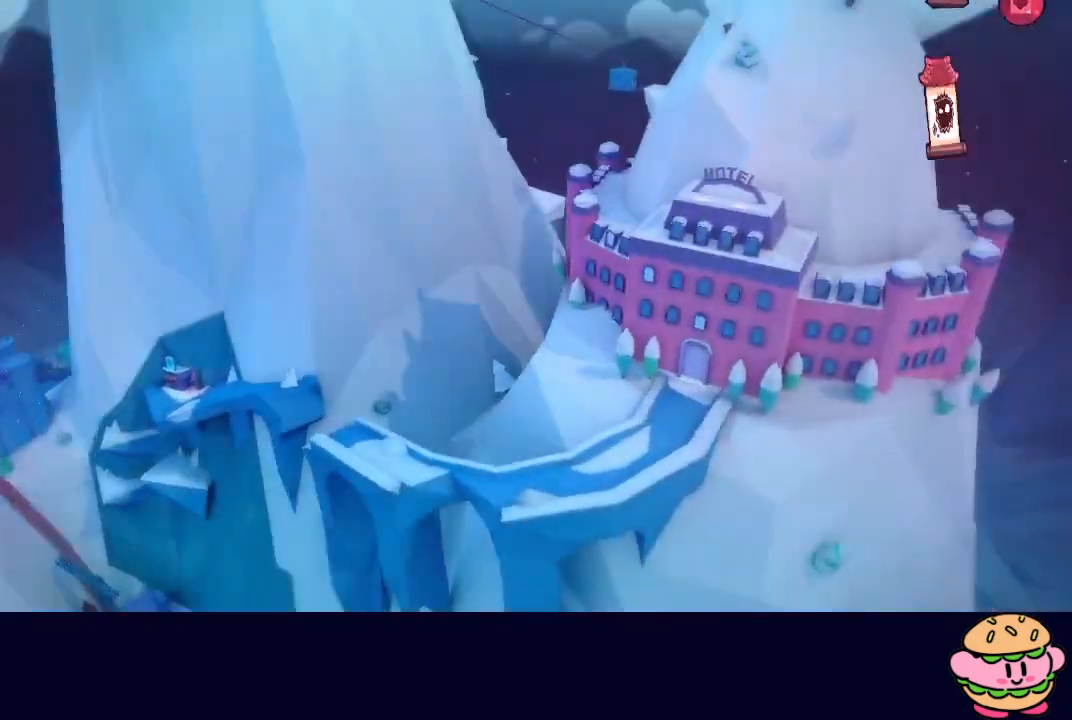
{"buttons": ["DPAD_RIGHT"], "left_stick": "center", "right_stick": "center", "events": [[283, "DPAD_RIGHT", "down"], [383, "DPAD_RIGHT", "up"], [467, "DPAD_RIGHT", "down"]]}
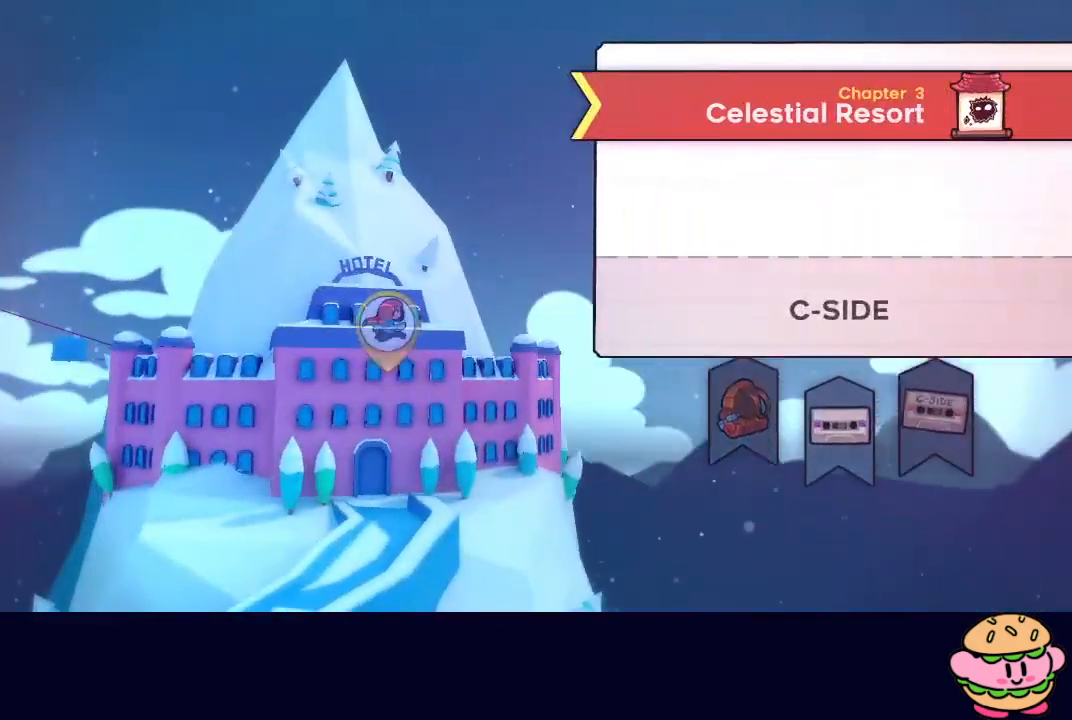
{"buttons": [], "left_stick": "center", "right_stick": "center", "events": [[100, "DPAD_RIGHT", "up"], [250, "CIRCLE", "down"], [333, "CIRCLE", "up"]]}
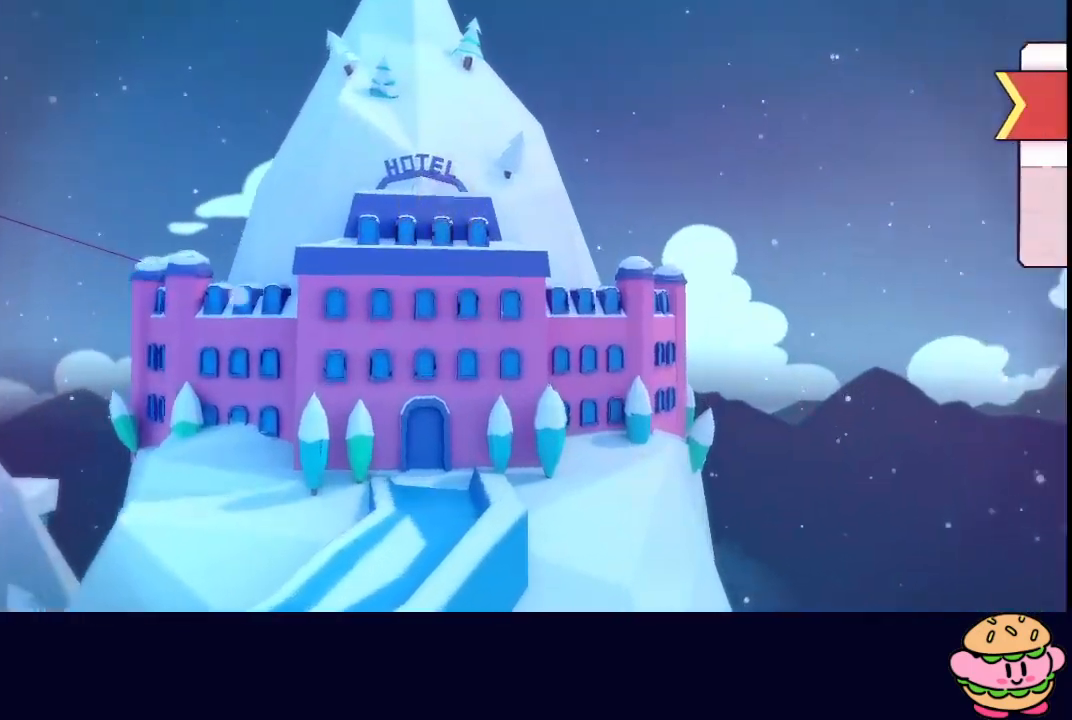
{"buttons": [], "left_stick": "center", "right_stick": "center", "events": []}
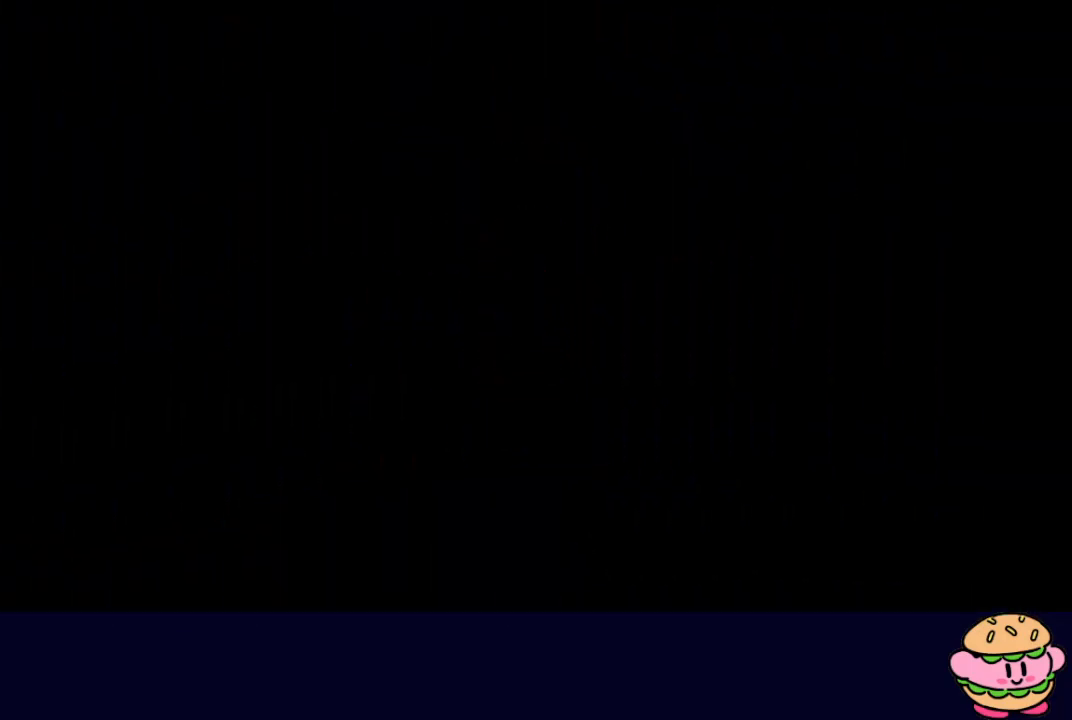
{"buttons": [], "left_stick": "center", "right_stick": "center", "events": []}
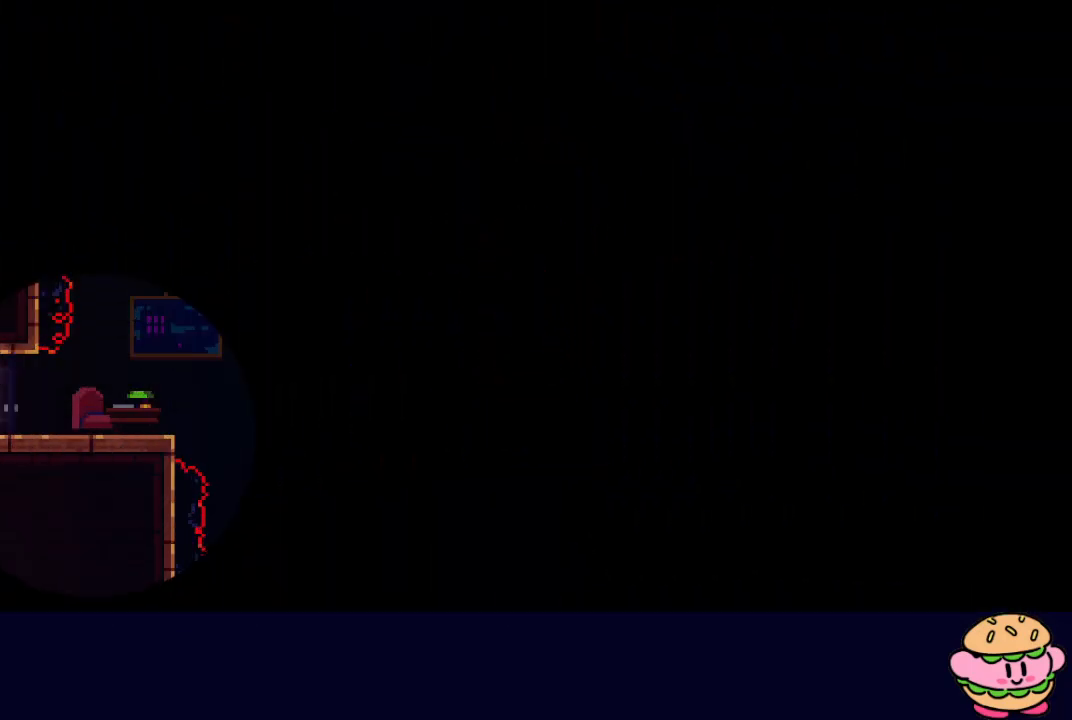
{"buttons": [], "left_stick": "center", "right_stick": "center", "events": []}
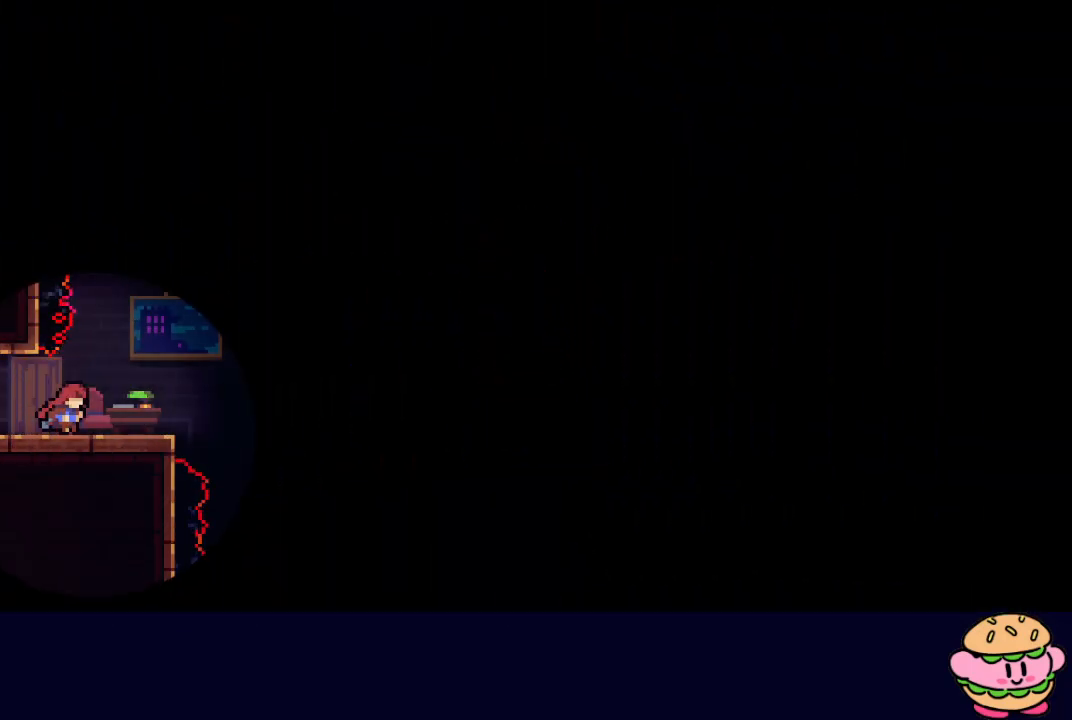
{"buttons": ["CIRCLE", "DPAD_RIGHT"], "left_stick": "center", "right_stick": "center", "events": [[333, "DPAD_RIGHT", "down"], [350, "L1", "down"], [483, "L1", "up"], [500, "CIRCLE", "down"]]}
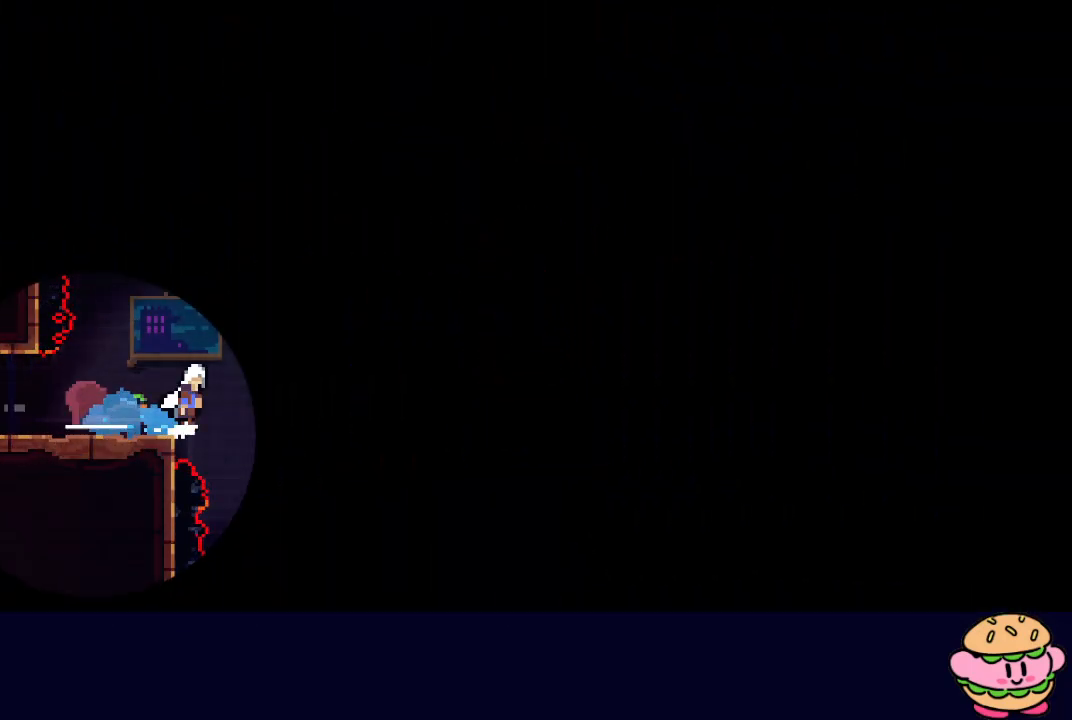
{"buttons": ["CROSS", "DPAD_UP"], "left_stick": "center", "right_stick": "center", "events": [[300, "CIRCLE", "up"], [417, "DPAD_UP", "down"], [433, "DPAD_RIGHT", "up"], [450, "CROSS", "down"]]}
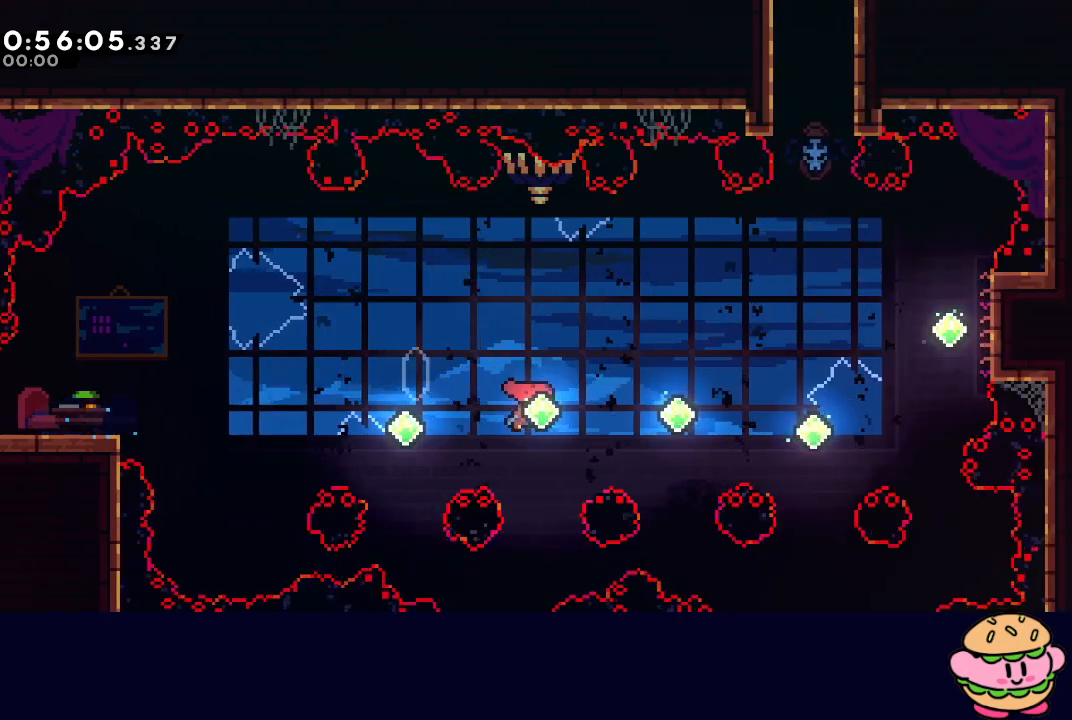
{"buttons": ["DPAD_RIGHT"], "left_stick": "center", "right_stick": "center", "events": [[50, "DPAD_UP", "up"], [83, "CROSS", "up"], [117, "DPAD_RIGHT", "down"]]}
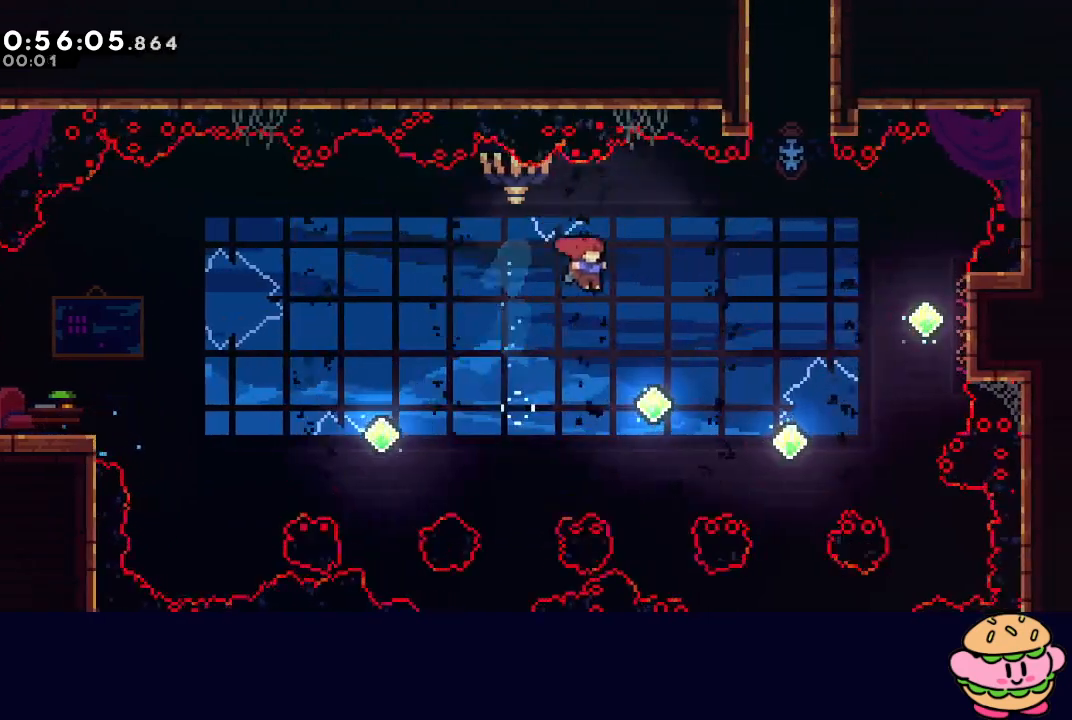
{"buttons": ["DPAD_UP", "DPAD_RIGHT"], "left_stick": "center", "right_stick": "center", "events": [[200, "DPAD_UP", "down"], [217, "CROSS", "down"], [350, "CROSS", "up"]]}